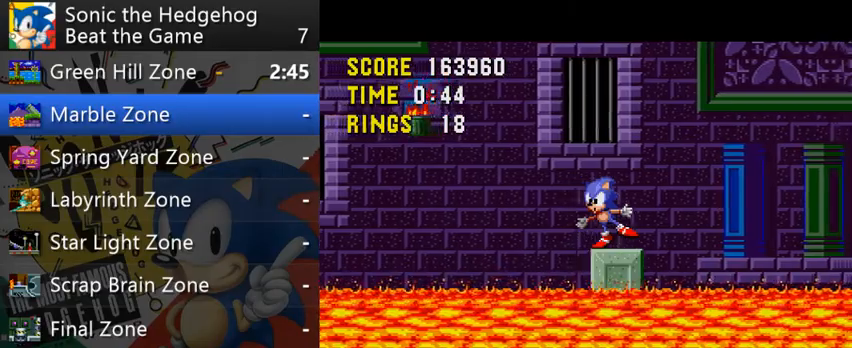
Gameplay with a controller (Xbox layout); each line is a JSON object with the inputs held at the frame after it. "events" lists button and stick changes between this image and that frame as [ms after this image, input, new state], when the widget could be followed in between. Not read: L3 R3 right_stick.
{"buttons": [], "left_stick": "center", "events": []}
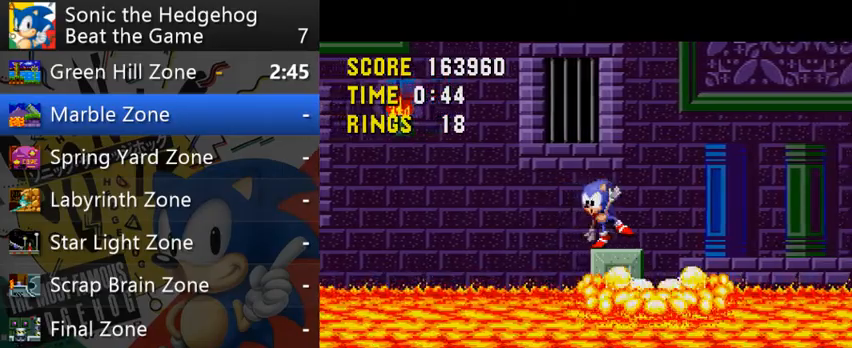
{"buttons": [], "left_stick": "center", "events": []}
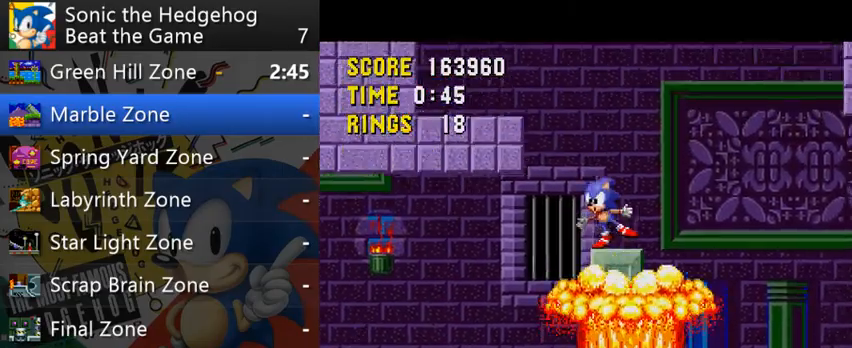
{"buttons": [], "left_stick": "right", "events": [[133, "left_stick", "right"]]}
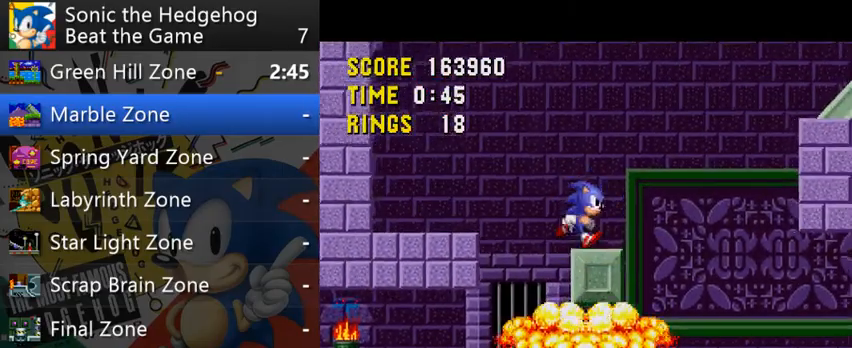
{"buttons": ["B"], "left_stick": "right", "events": [[133, "B", "down"]]}
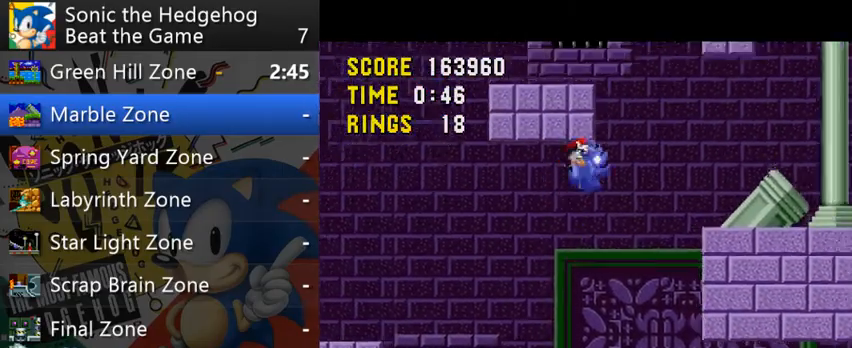
{"buttons": [], "left_stick": "right", "events": [[300, "B", "up"]]}
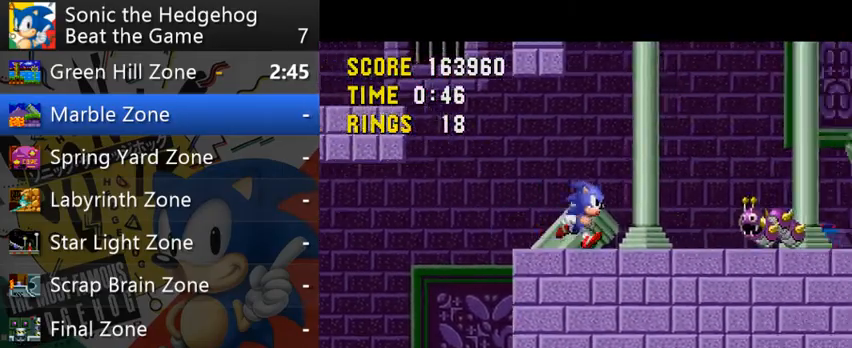
{"buttons": ["B"], "left_stick": "right", "events": [[100, "B", "down"], [133, "left_stick", "left"], [233, "left_stick", "right"]]}
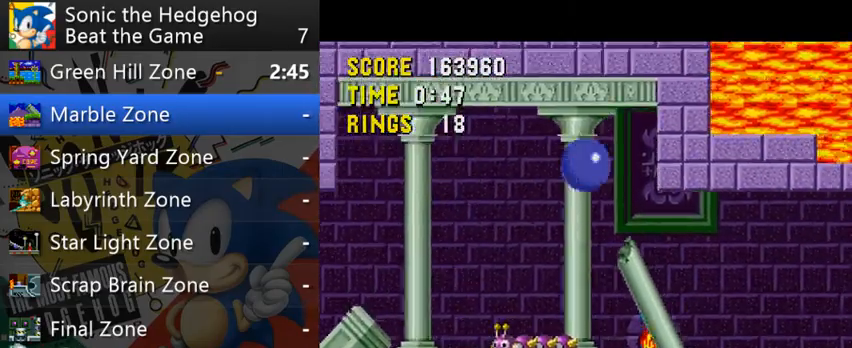
{"buttons": [], "left_stick": "right", "events": [[100, "B", "up"]]}
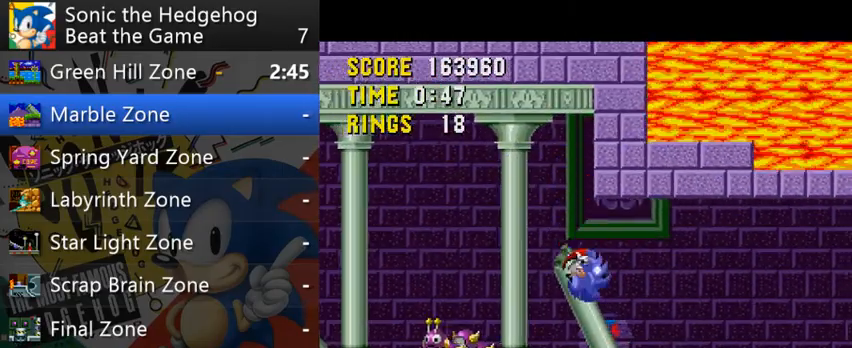
{"buttons": [], "left_stick": "right", "events": []}
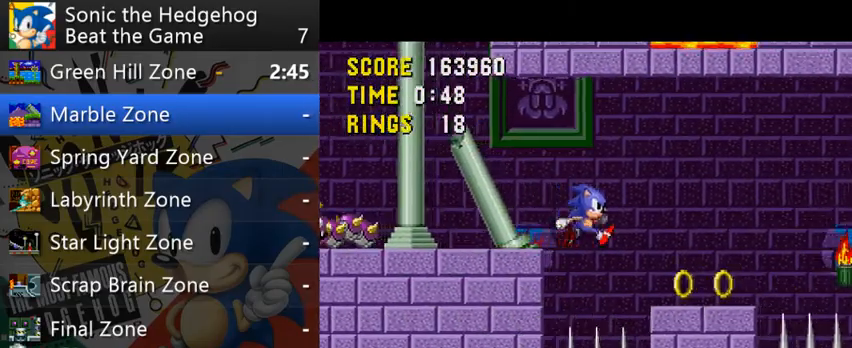
{"buttons": [], "left_stick": "right", "events": [[367, "B", "down"], [400, "B", "up"]]}
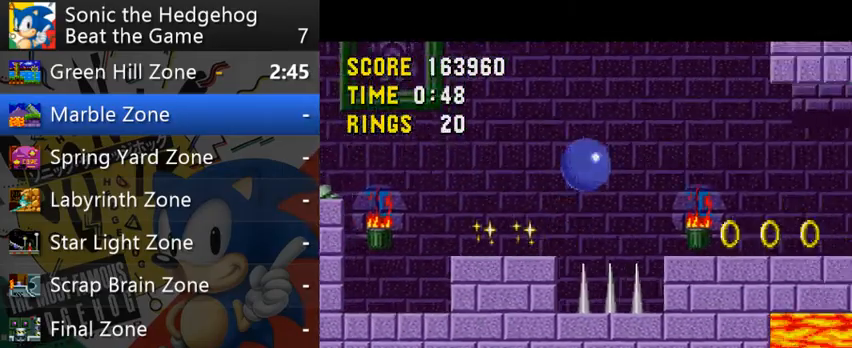
{"buttons": [], "left_stick": "right", "events": []}
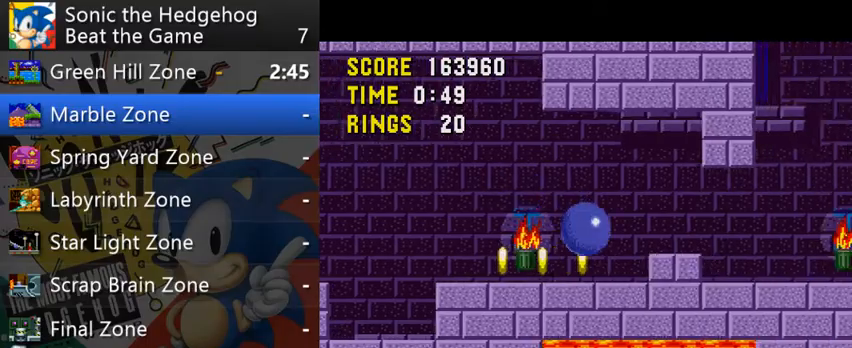
{"buttons": [], "left_stick": "center", "events": [[133, "B", "down"], [200, "B", "up"], [467, "left_stick", "center"]]}
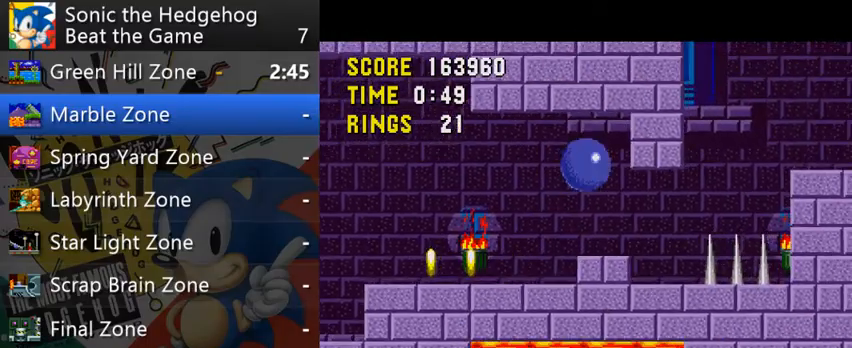
{"buttons": [], "left_stick": "center", "events": [[133, "left_stick", "right"], [300, "left_stick", "center"]]}
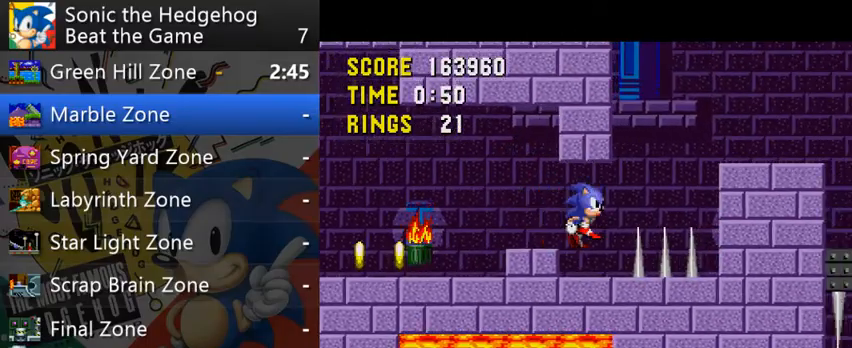
{"buttons": [], "left_stick": "right", "events": [[133, "left_stick", "right"]]}
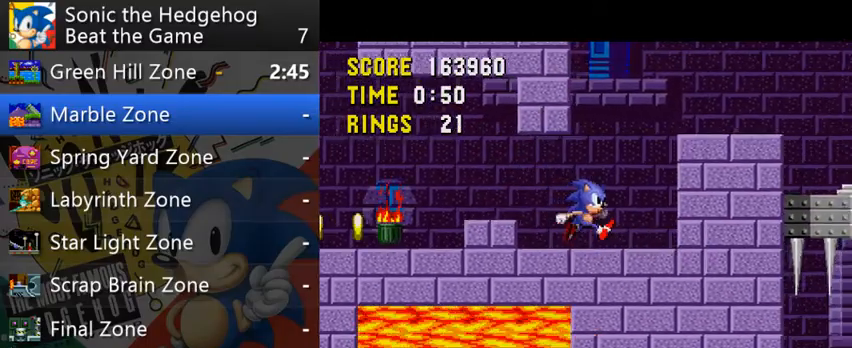
{"buttons": ["B"], "left_stick": "right", "events": [[167, "B", "down"]]}
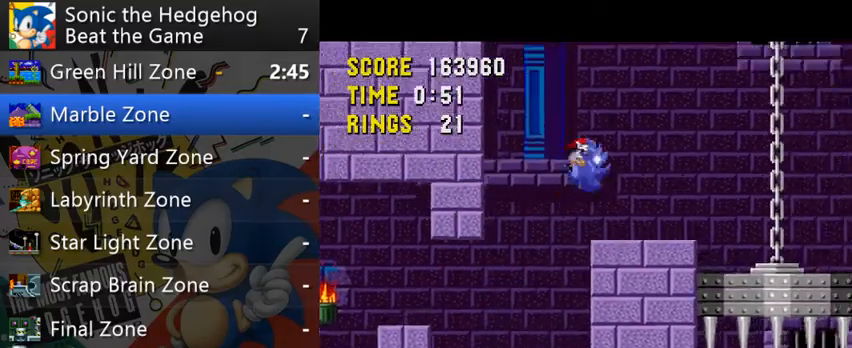
{"buttons": [], "left_stick": "right", "events": [[100, "B", "up"]]}
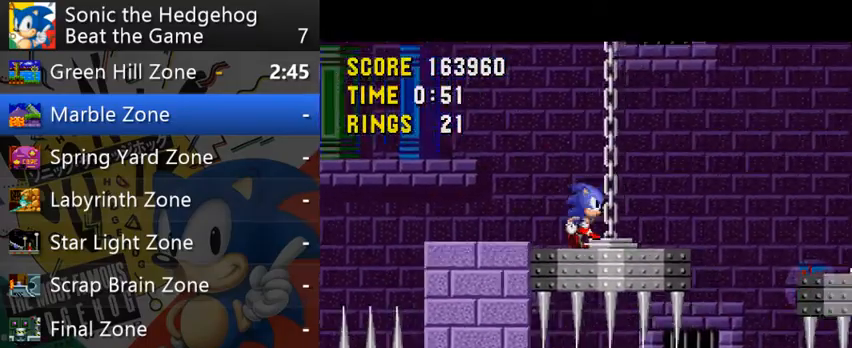
{"buttons": ["B"], "left_stick": "right", "events": [[267, "B", "down"]]}
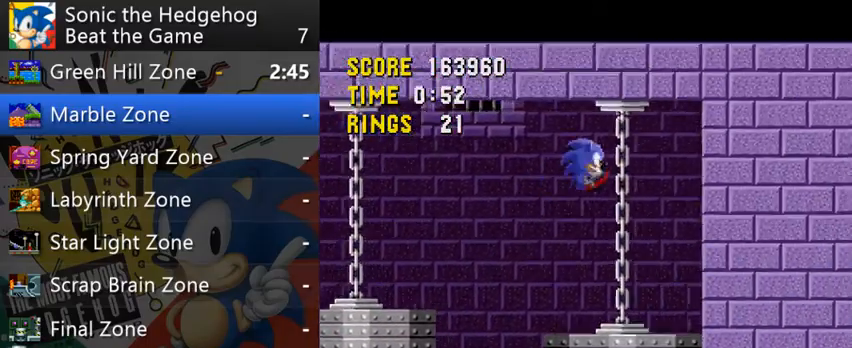
{"buttons": [], "left_stick": "right", "events": [[267, "B", "up"]]}
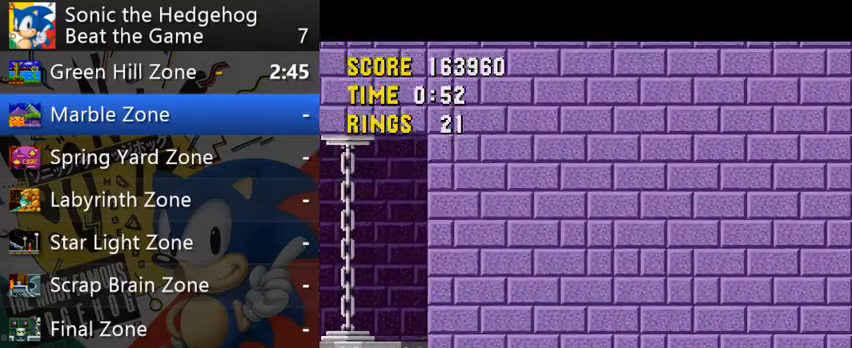
{"buttons": [], "left_stick": "center", "events": [[167, "left_stick", "center"], [233, "left_stick", "down"], [467, "left_stick", "center"]]}
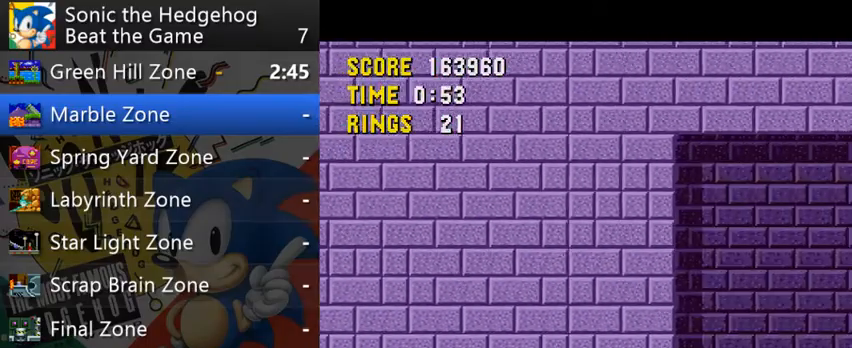
{"buttons": [], "left_stick": "left", "events": [[67, "left_stick", "left"]]}
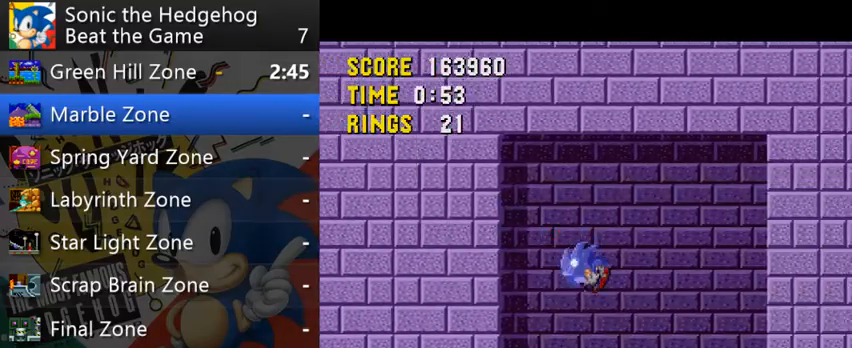
{"buttons": ["B"], "left_stick": "right", "events": [[33, "B", "down"], [67, "left_stick", "right"]]}
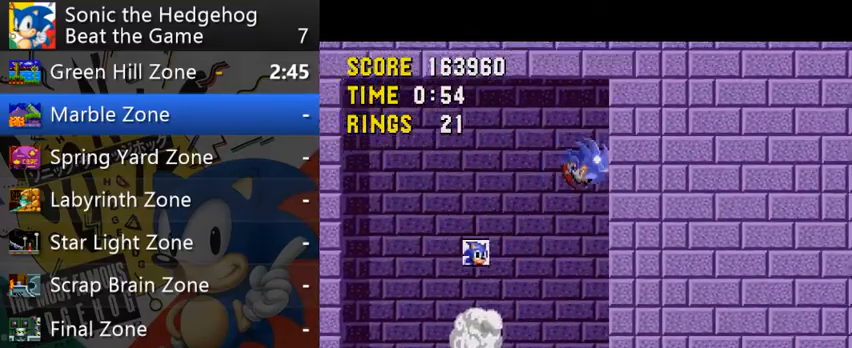
{"buttons": [], "left_stick": "right", "events": [[367, "B", "up"]]}
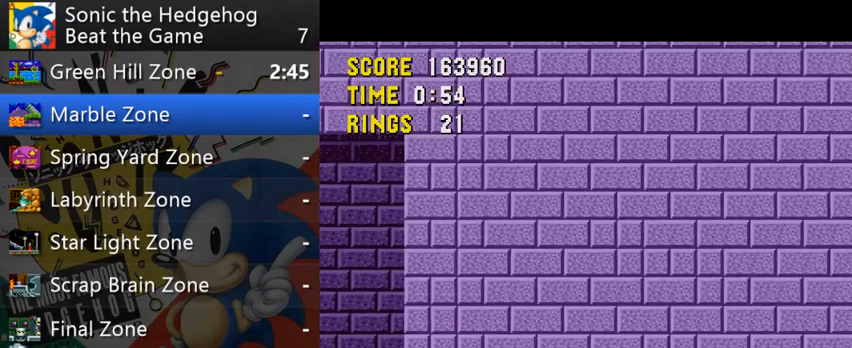
{"buttons": [], "left_stick": "right", "events": []}
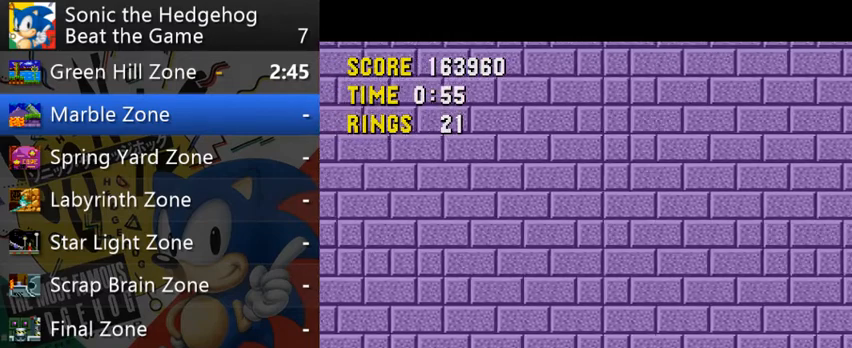
{"buttons": [], "left_stick": "center", "events": [[500, "left_stick", "center"]]}
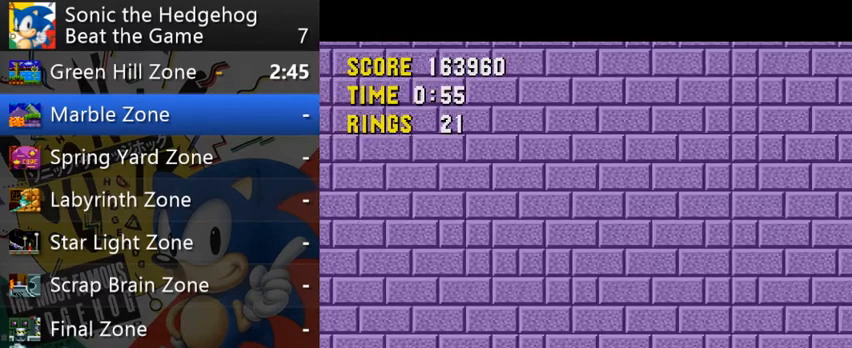
{"buttons": [], "left_stick": "center", "events": [[167, "left_stick", "right"], [367, "left_stick", "center"]]}
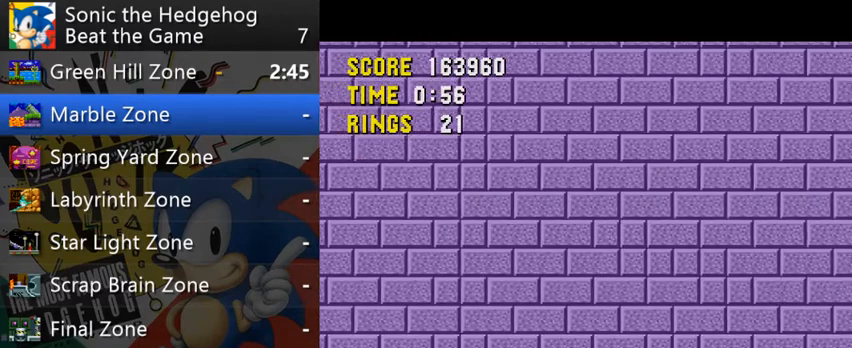
{"buttons": ["B"], "left_stick": "center", "events": [[433, "B", "down"]]}
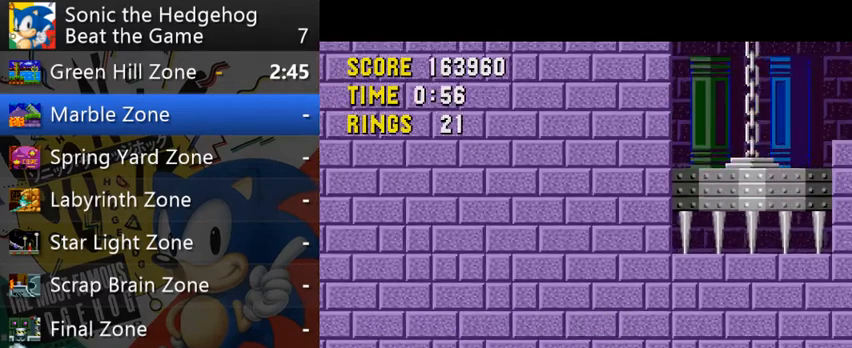
{"buttons": ["B"], "left_stick": "center", "events": [[67, "B", "up"], [267, "B", "down"], [400, "B", "up"], [500, "B", "down"]]}